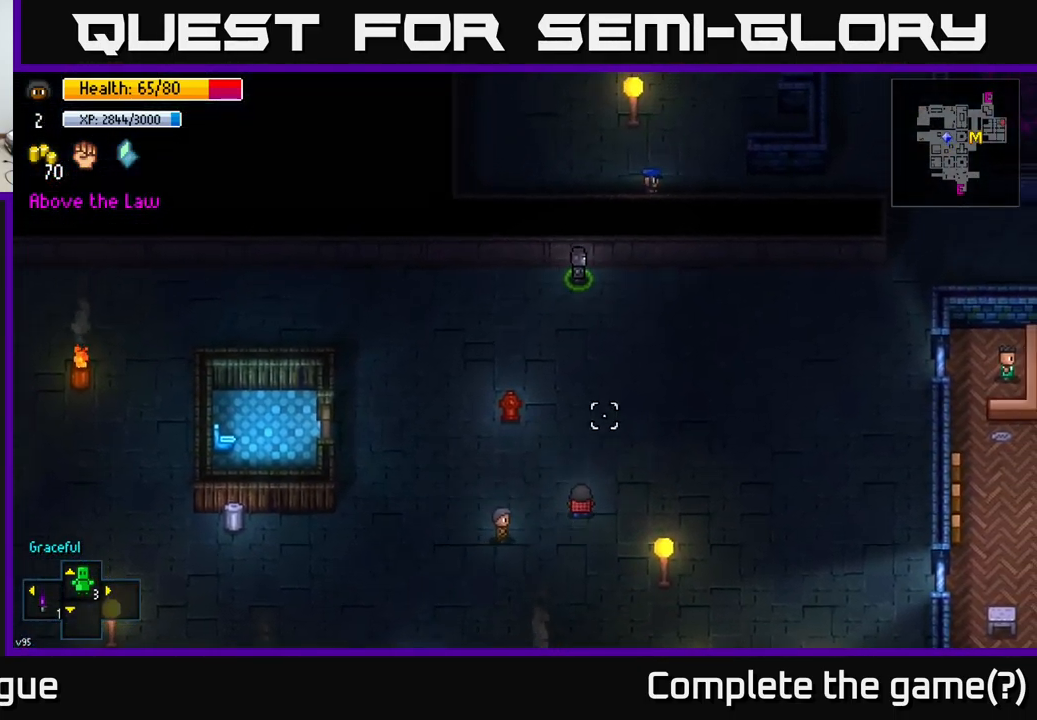
Gameplay with a controller (Xbox layout); each line is a JSON object with the inputs held at the frame after it. "events" lists button and stick changes between this image and that frame as [ms after this image, input, new state], when the widget could be followed in between.
{"buttons": [], "left_stick": "up-right", "right_stick": "up", "events": [[200, "left_stick", "up"], [450, "left_stick", "up-right"]]}
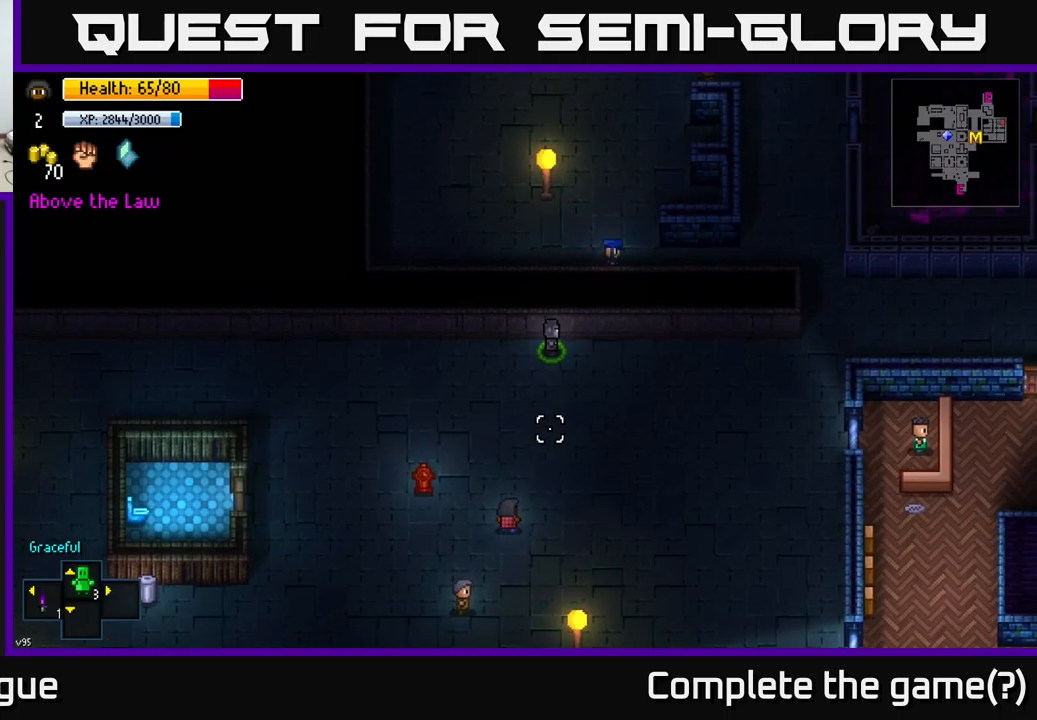
{"buttons": [], "left_stick": "right", "right_stick": "right", "events": [[84, "left_stick", "right"], [134, "right_stick", "up-right"], [317, "right_stick", "right"]]}
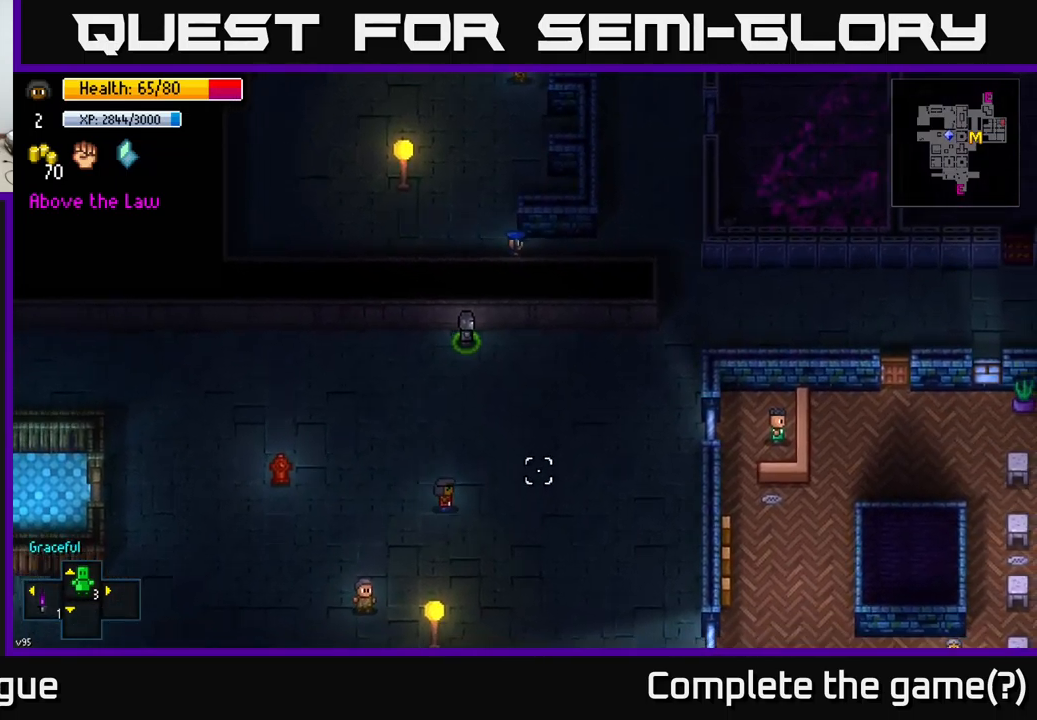
{"buttons": [], "left_stick": "up-right", "right_stick": "center", "events": [[100, "right_stick", "center"], [184, "left_stick", "up-right"]]}
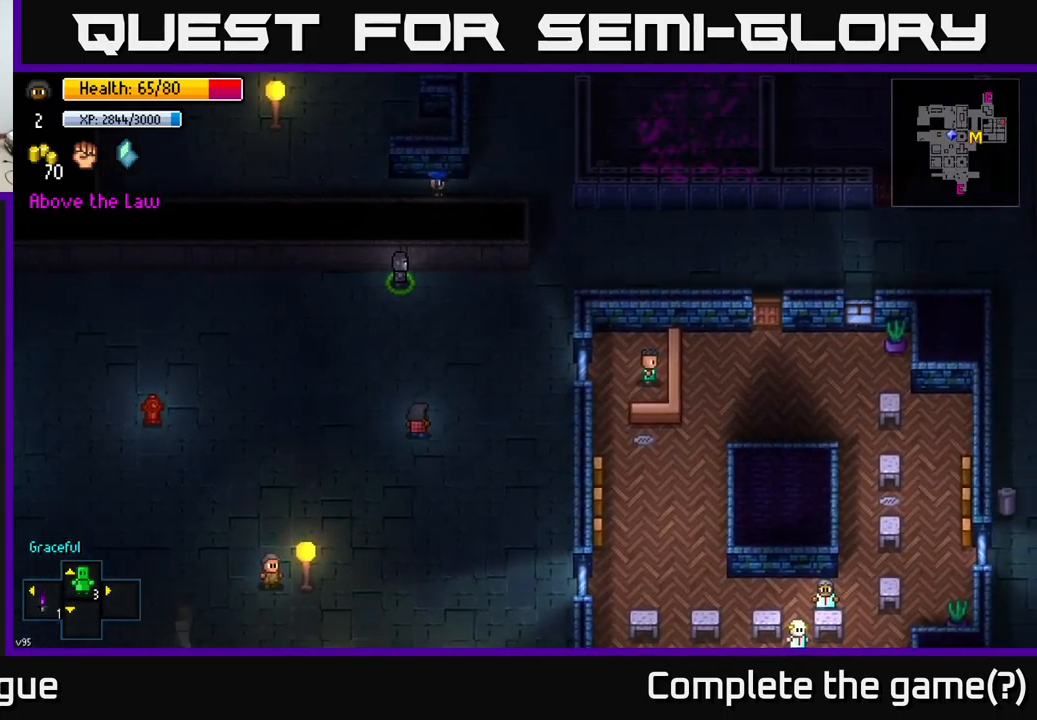
{"buttons": [], "left_stick": "down", "right_stick": "right", "events": [[167, "left_stick", "down-right"], [217, "right_stick", "right"], [334, "left_stick", "down"]]}
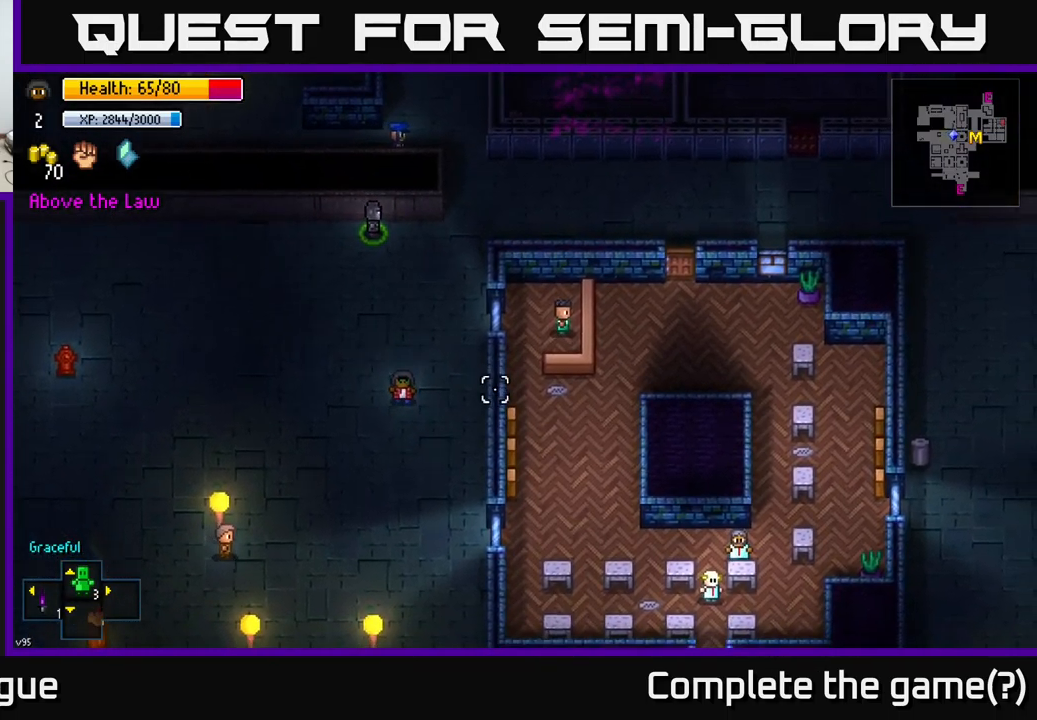
{"buttons": [], "left_stick": "up-right", "right_stick": "down-right", "events": [[100, "left_stick", "up-right"], [184, "left_stick", "up"], [400, "left_stick", "up-right"], [467, "right_stick", "down-right"]]}
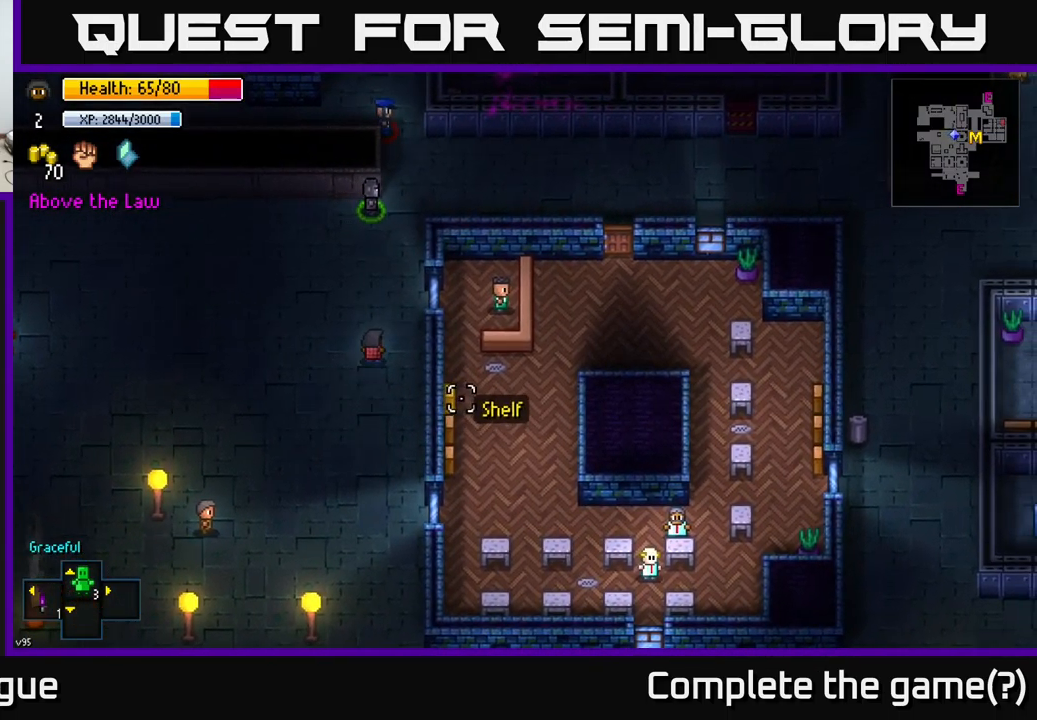
{"buttons": [], "left_stick": "up-left", "right_stick": "right", "events": [[34, "left_stick", "center"], [100, "right_stick", "center"], [250, "left_stick", "up"], [367, "right_stick", "right"], [467, "left_stick", "up-left"]]}
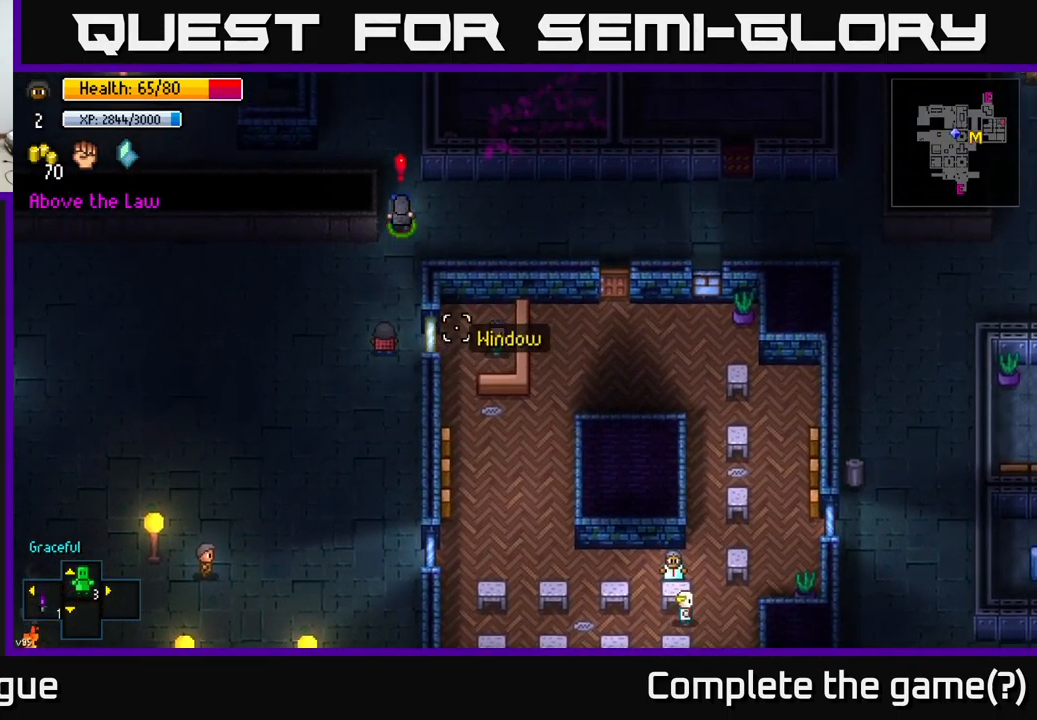
{"buttons": [], "left_stick": "down-left", "right_stick": "up-right", "events": [[100, "left_stick", "down-left"], [150, "right_stick", "up-right"]]}
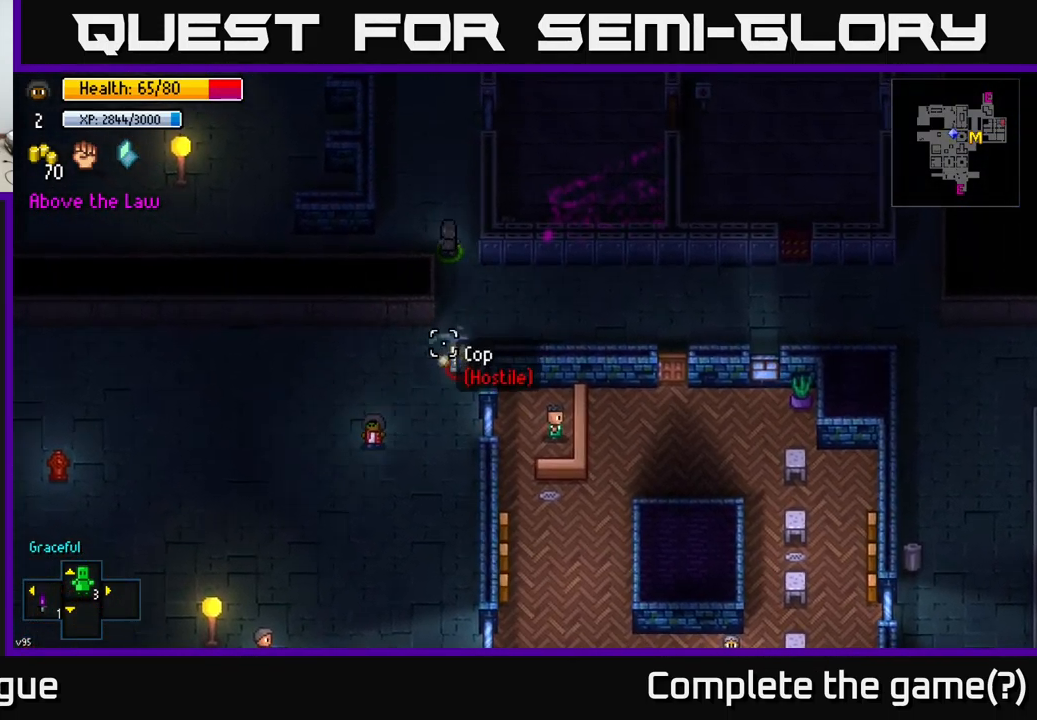
{"buttons": [], "left_stick": "center", "right_stick": "up-right", "events": [[50, "left_stick", "left"], [450, "left_stick", "center"]]}
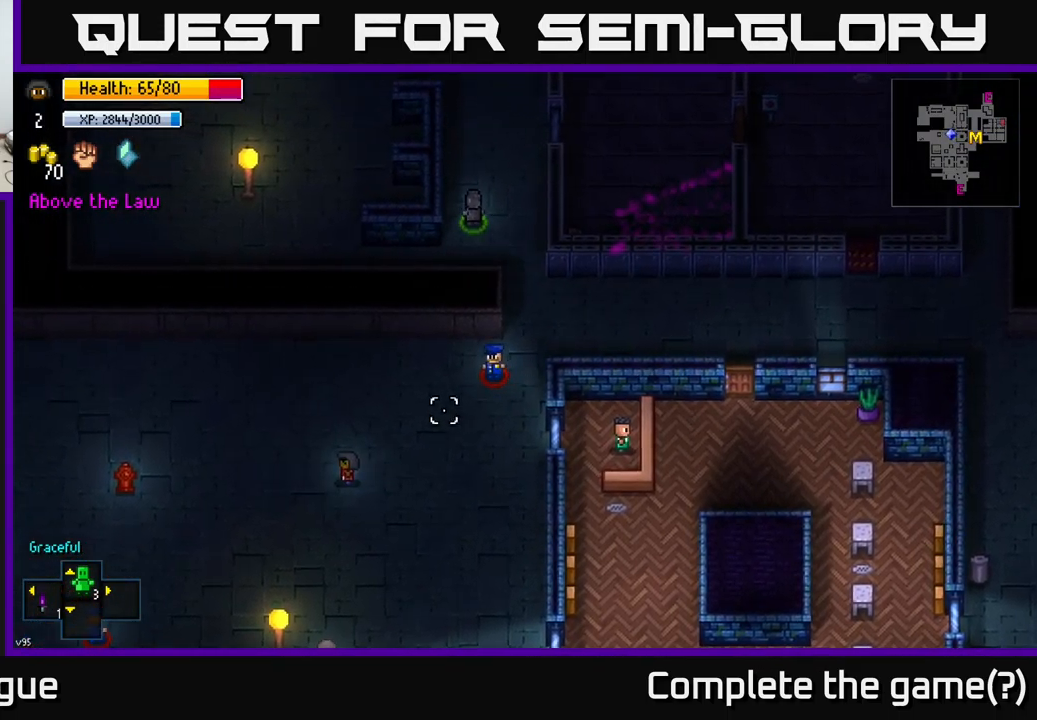
{"buttons": [], "left_stick": "up-left", "right_stick": "right", "events": [[200, "left_stick", "up-left"], [434, "right_stick", "right"]]}
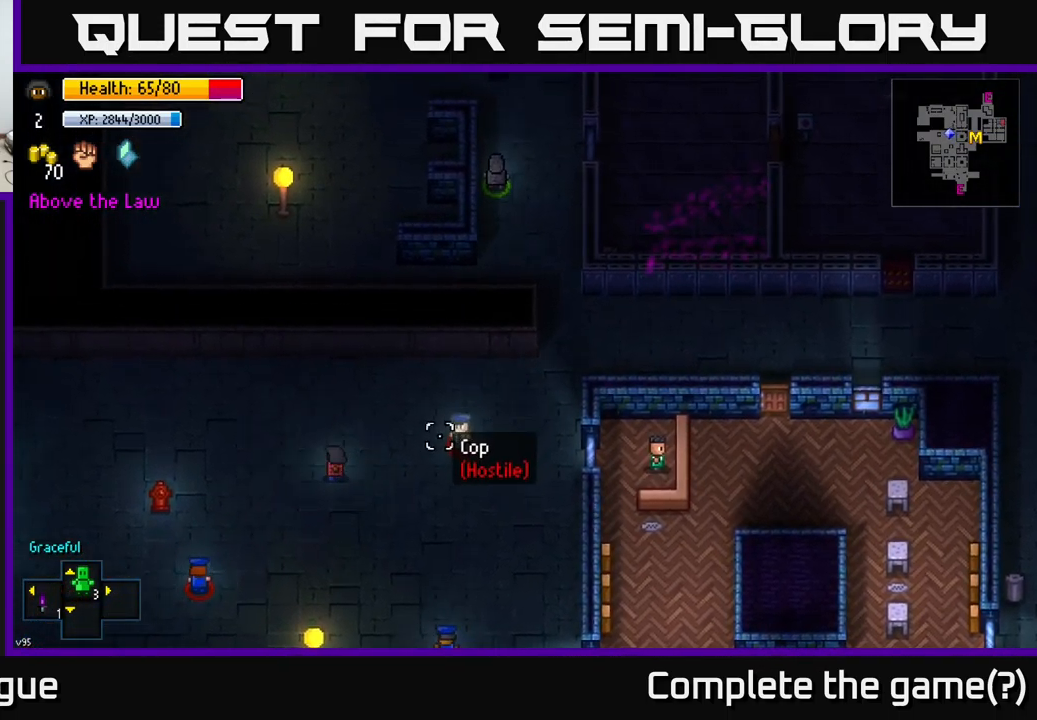
{"buttons": [], "left_stick": "up-left", "right_stick": "down-right", "events": [[100, "left_stick", "left"], [267, "left_stick", "up-left"], [484, "right_stick", "down-right"]]}
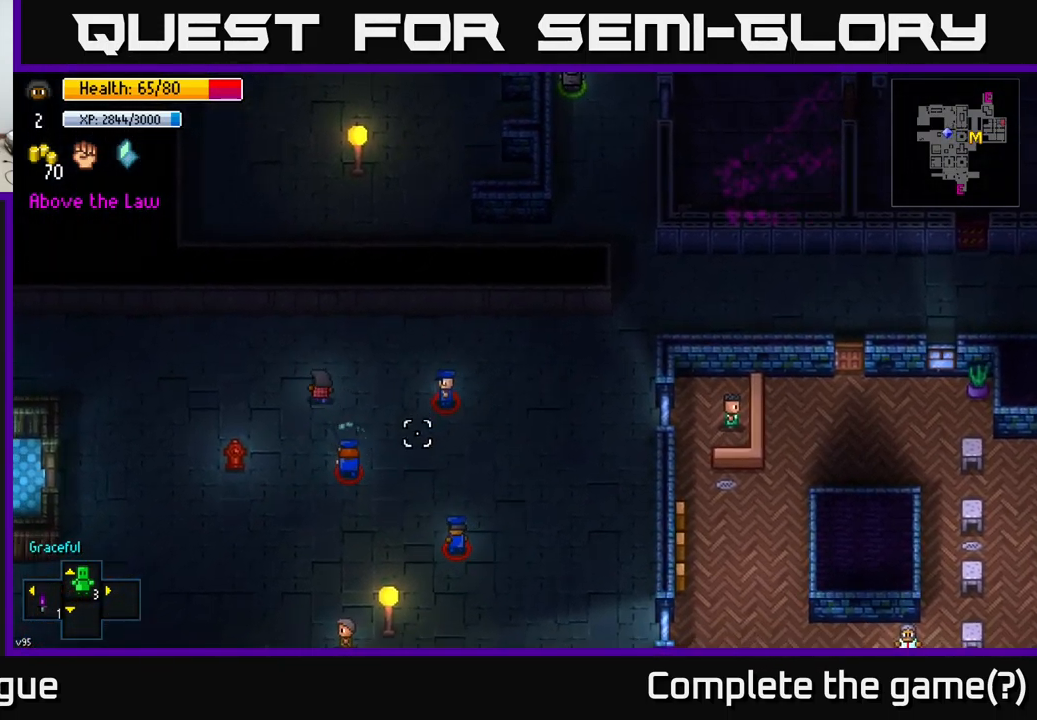
{"buttons": [], "left_stick": "left", "right_stick": "down-left", "events": [[200, "right_stick", "down"], [300, "left_stick", "left"], [400, "right_stick", "down-left"]]}
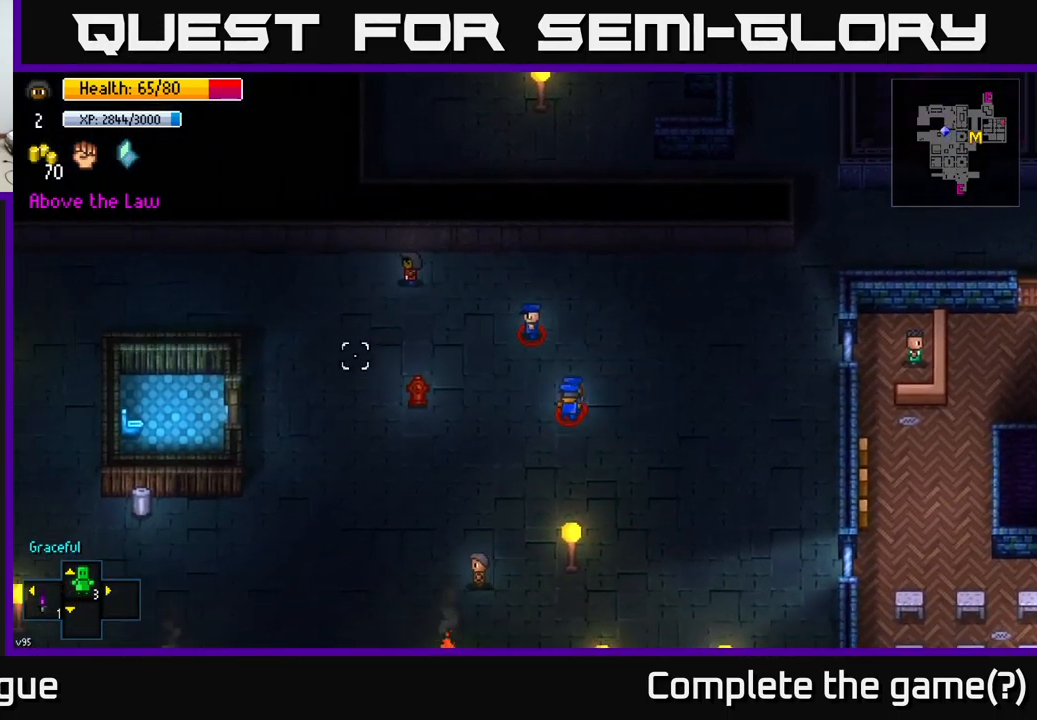
{"buttons": [], "left_stick": "left", "right_stick": "left", "events": [[183, "right_stick", "left"]]}
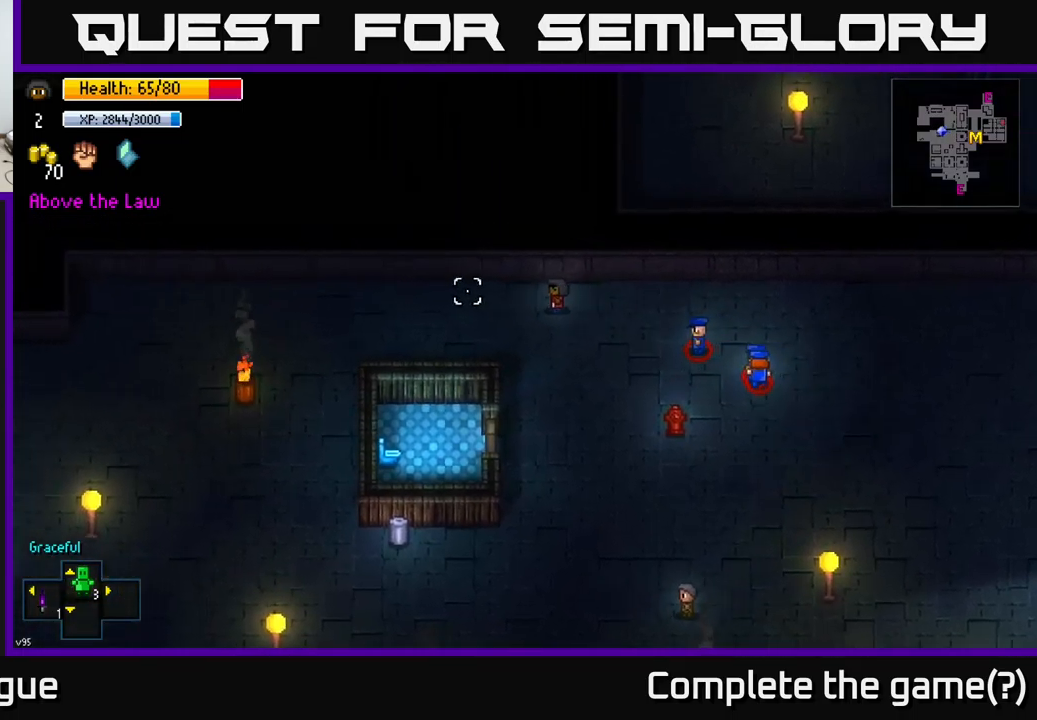
{"buttons": [], "left_stick": "left", "right_stick": "left", "events": []}
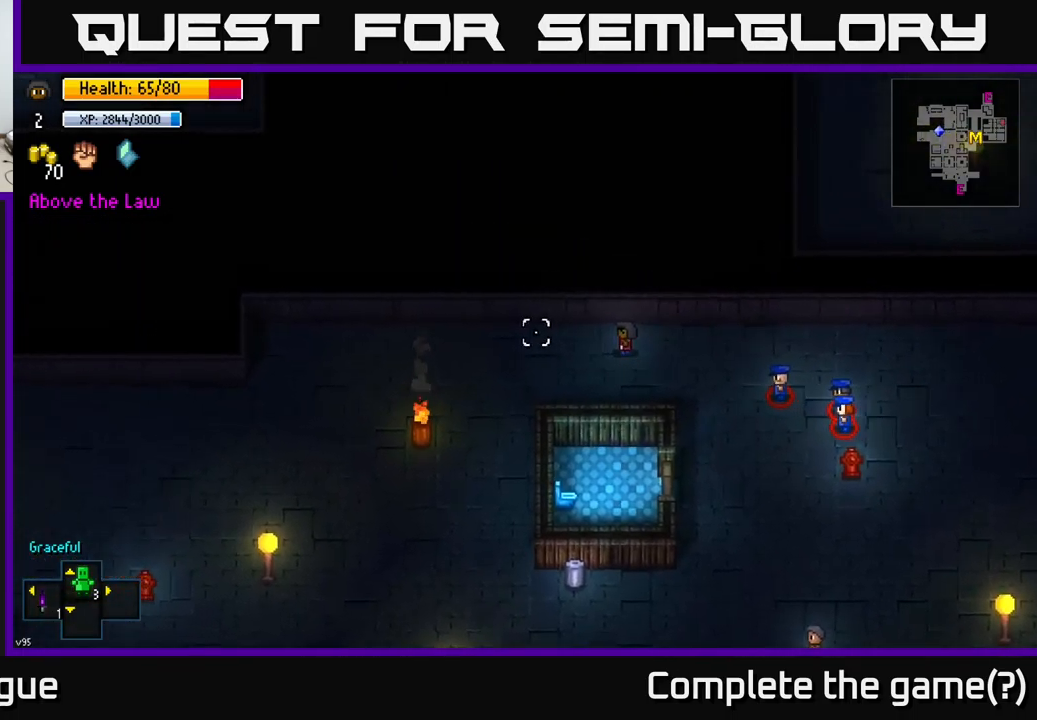
{"buttons": [], "left_stick": "down", "right_stick": "down-left", "events": [[84, "left_stick", "down-left"], [100, "right_stick", "center"], [350, "right_stick", "down-left"], [500, "left_stick", "down"]]}
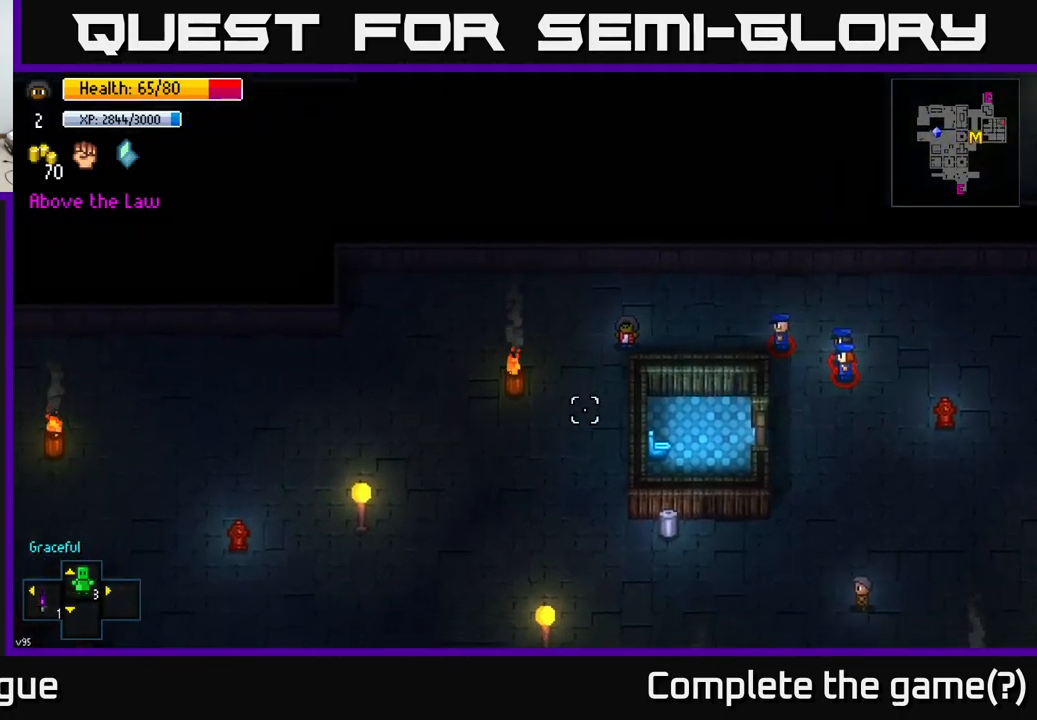
{"buttons": [], "left_stick": "down", "right_stick": "right", "events": [[300, "right_stick", "down-right"], [384, "right_stick", "right"]]}
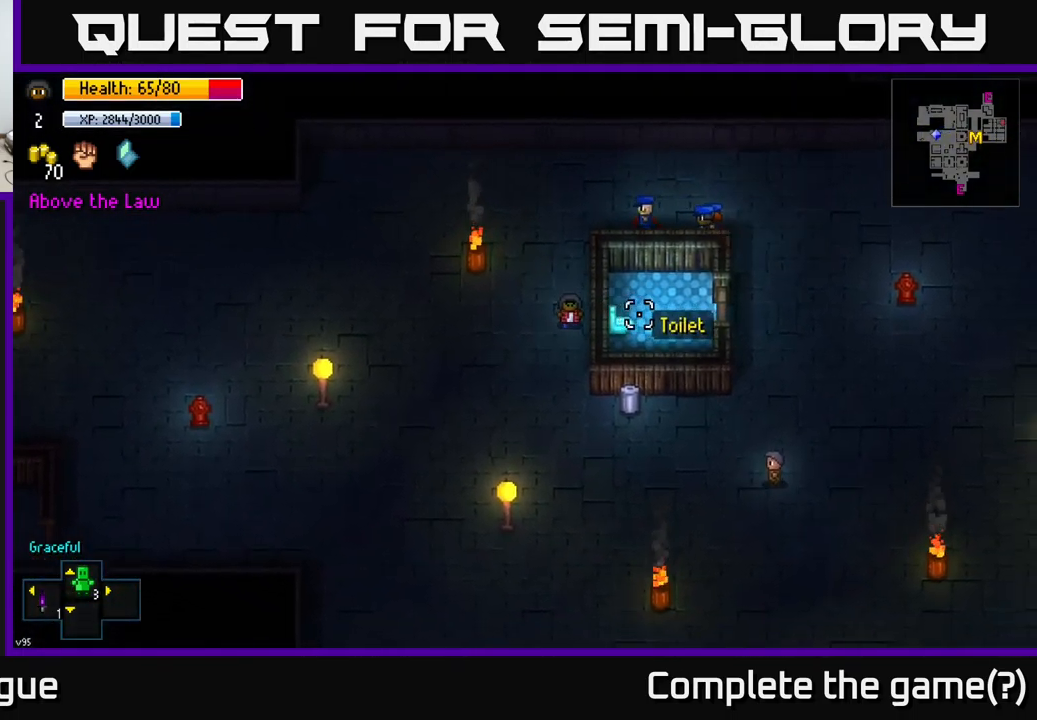
{"buttons": [], "left_stick": "down-right", "right_stick": "center", "events": [[200, "left_stick", "down-right"], [317, "right_stick", "center"]]}
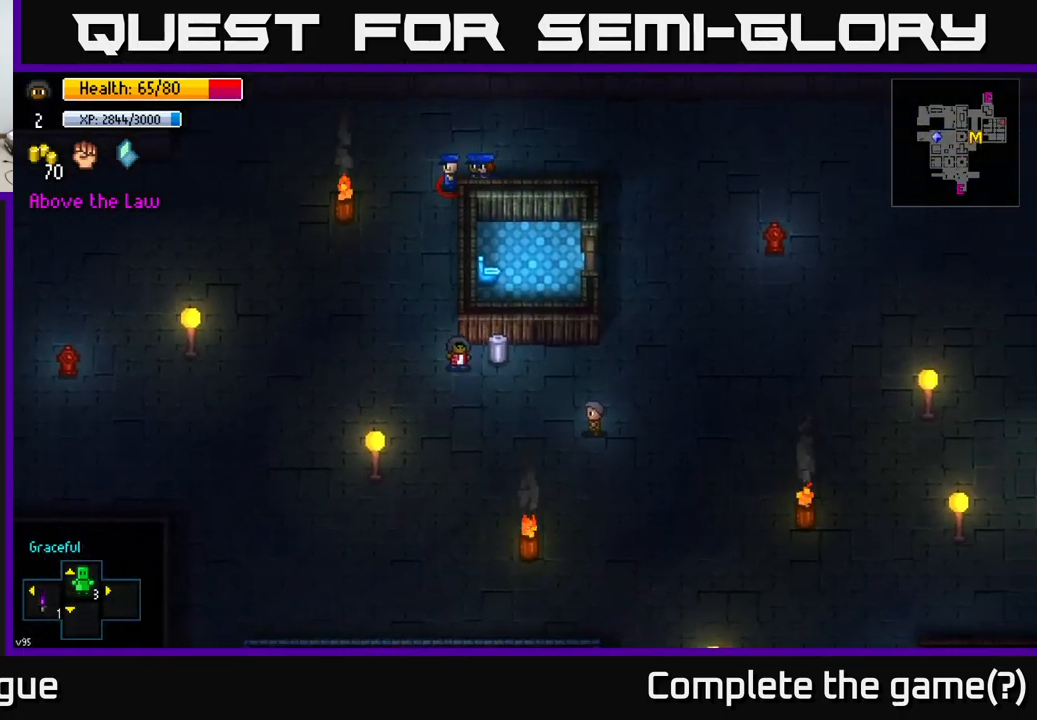
{"buttons": [], "left_stick": "down", "right_stick": "center", "events": [[17, "left_stick", "center"], [34, "A", "down"], [117, "A", "up"], [350, "A", "down"], [417, "A", "up"], [484, "left_stick", "down"]]}
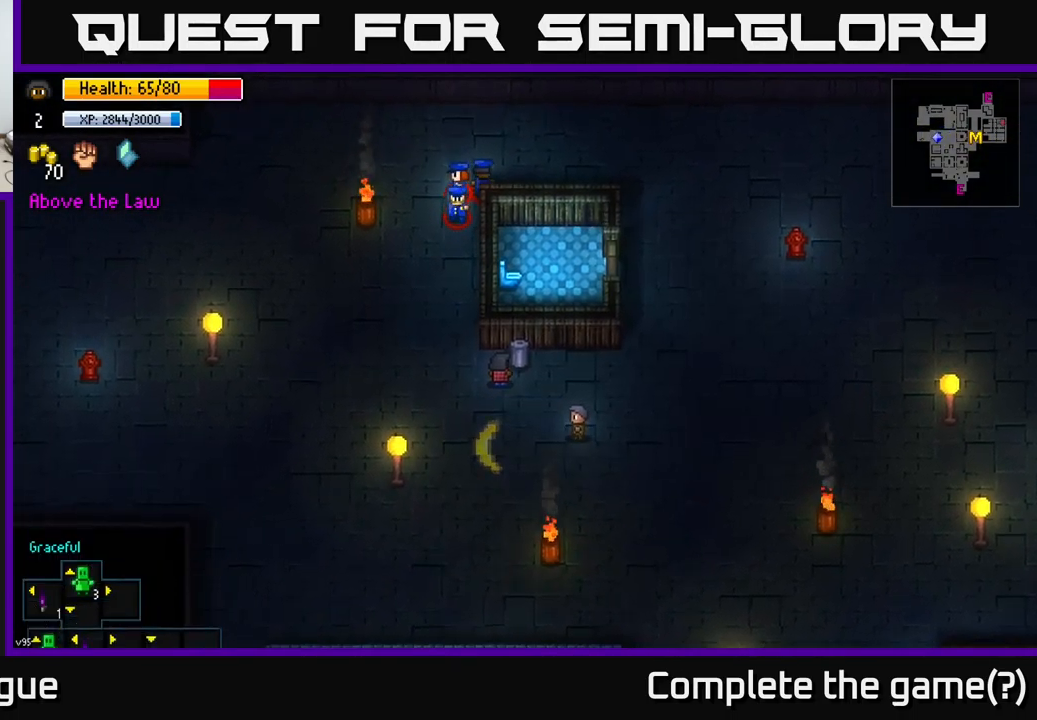
{"buttons": [], "left_stick": "down-right", "right_stick": "center", "events": [[317, "left_stick", "down-right"]]}
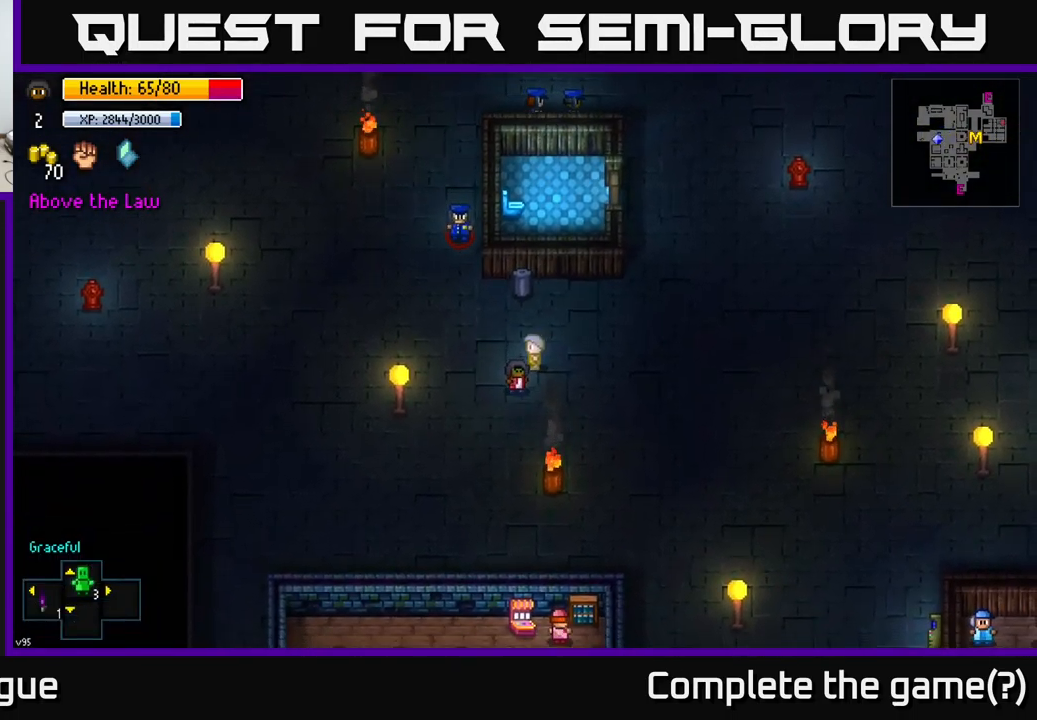
{"buttons": [], "left_stick": "down-right", "right_stick": "center", "events": [[200, "left_stick", "right"], [350, "B", "down"], [417, "left_stick", "down-right"], [450, "B", "up"]]}
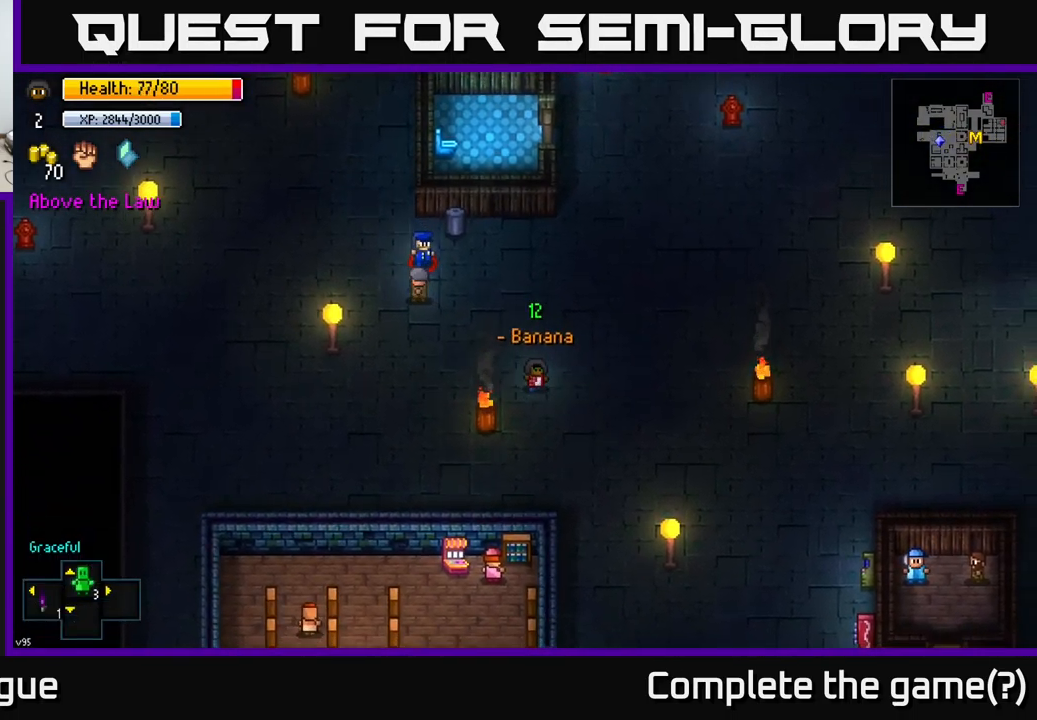
{"buttons": [], "left_stick": "down", "right_stick": "center", "events": [[117, "left_stick", "down"]]}
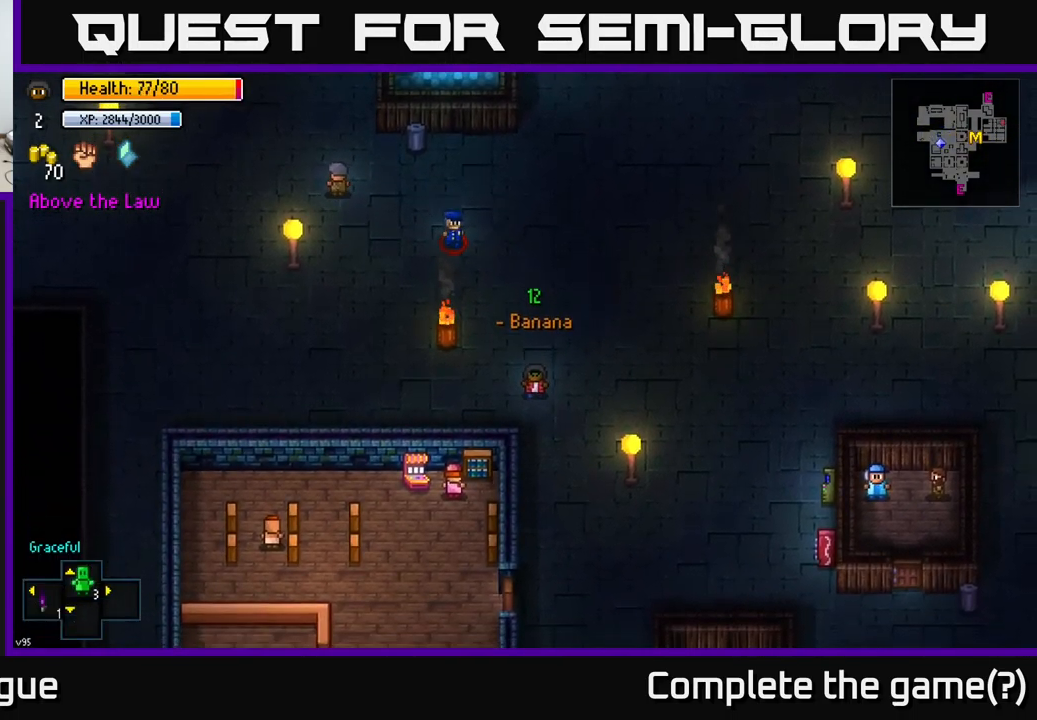
{"buttons": [], "left_stick": "down", "right_stick": "center", "events": []}
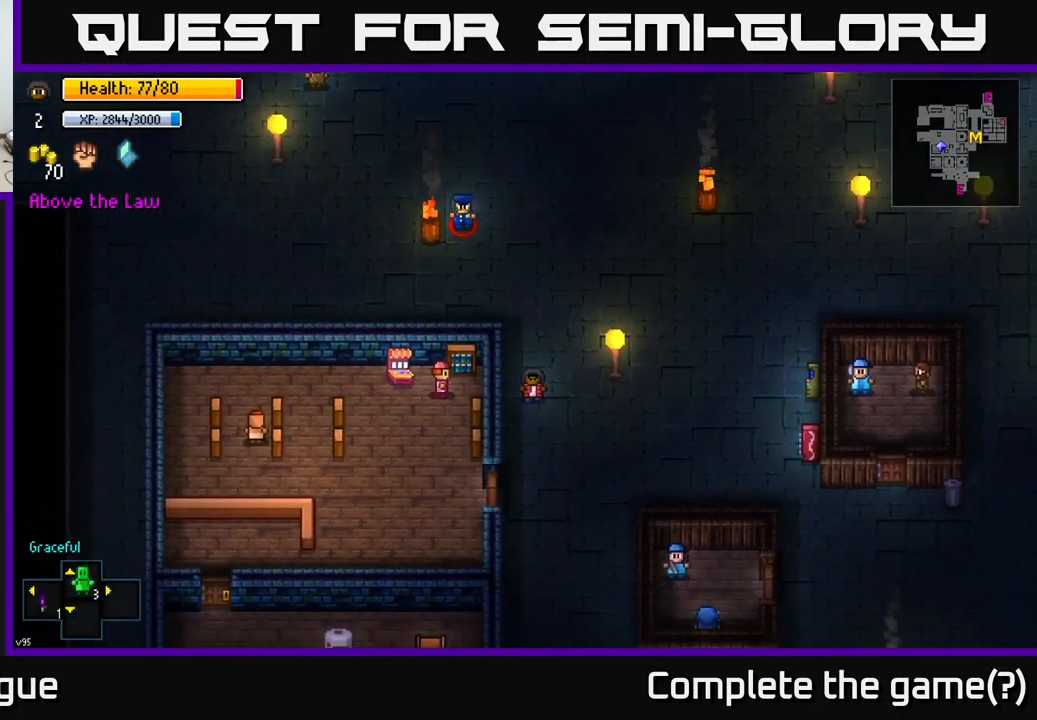
{"buttons": [], "left_stick": "down", "right_stick": "center", "events": []}
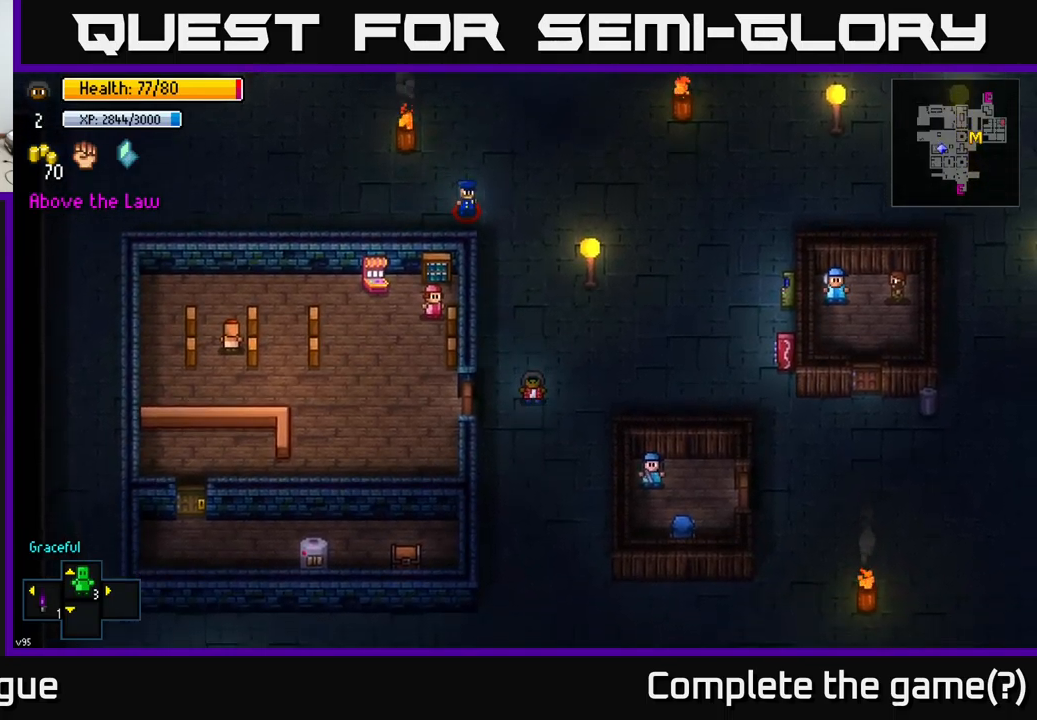
{"buttons": [], "left_stick": "down-right", "right_stick": "center", "events": [[383, "left_stick", "down-right"]]}
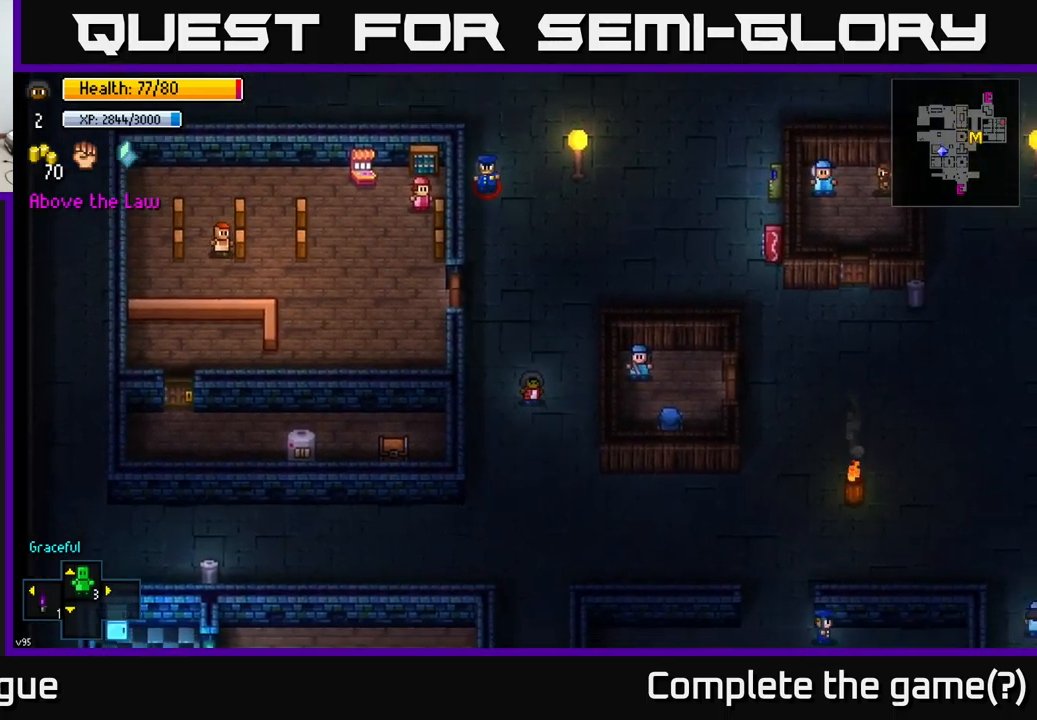
{"buttons": [], "left_stick": "down", "right_stick": "center", "events": [[467, "left_stick", "down"]]}
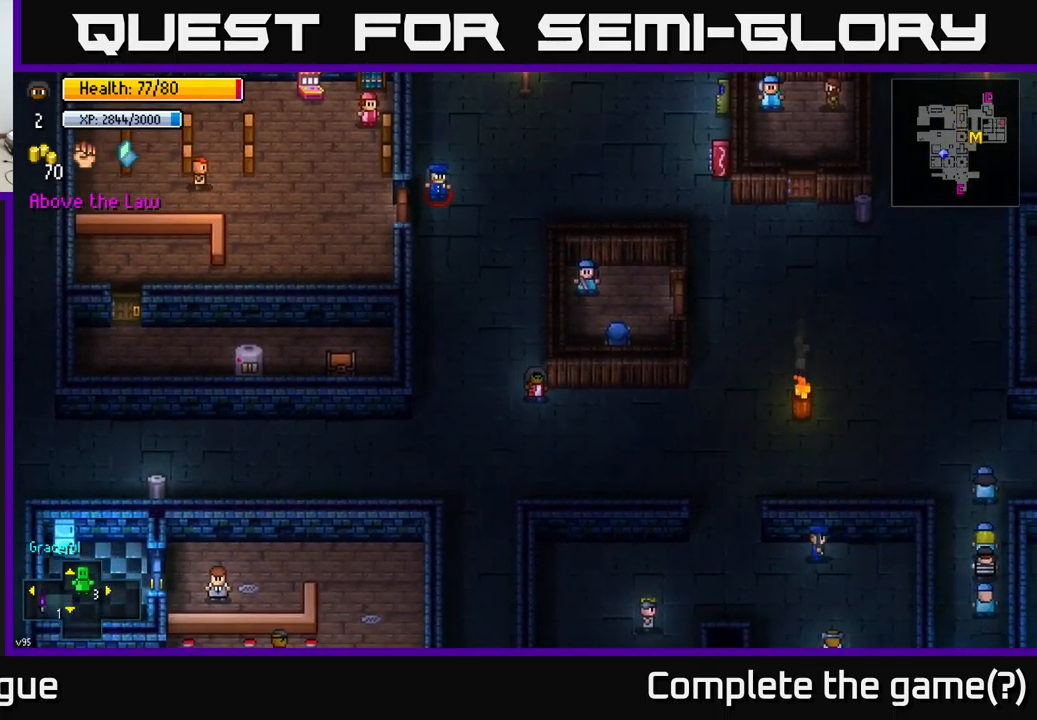
{"buttons": [], "left_stick": "left", "right_stick": "center", "events": [[17, "left_stick", "down-left"], [283, "left_stick", "left"]]}
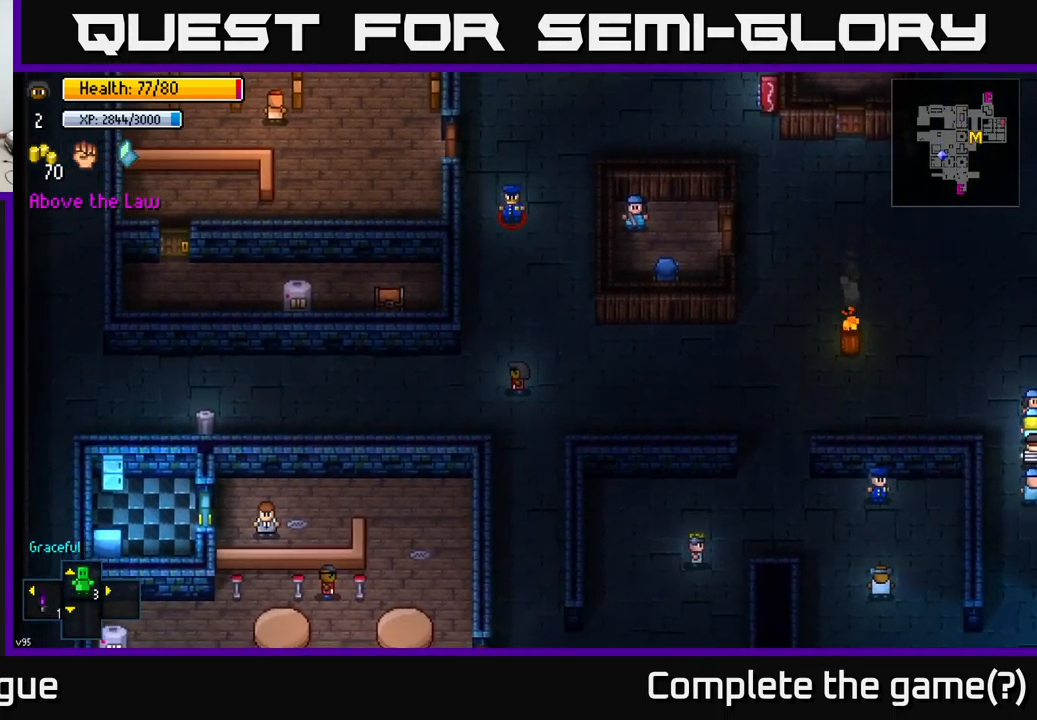
{"buttons": [], "left_stick": "left", "right_stick": "center", "events": []}
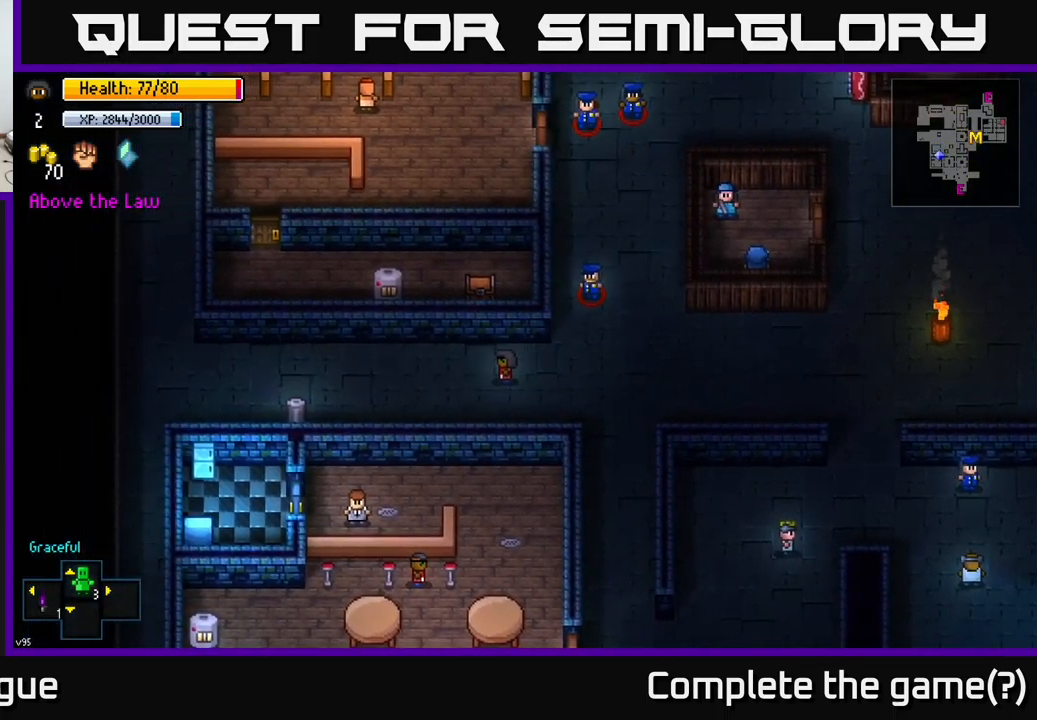
{"buttons": [], "left_stick": "left", "right_stick": "center", "events": []}
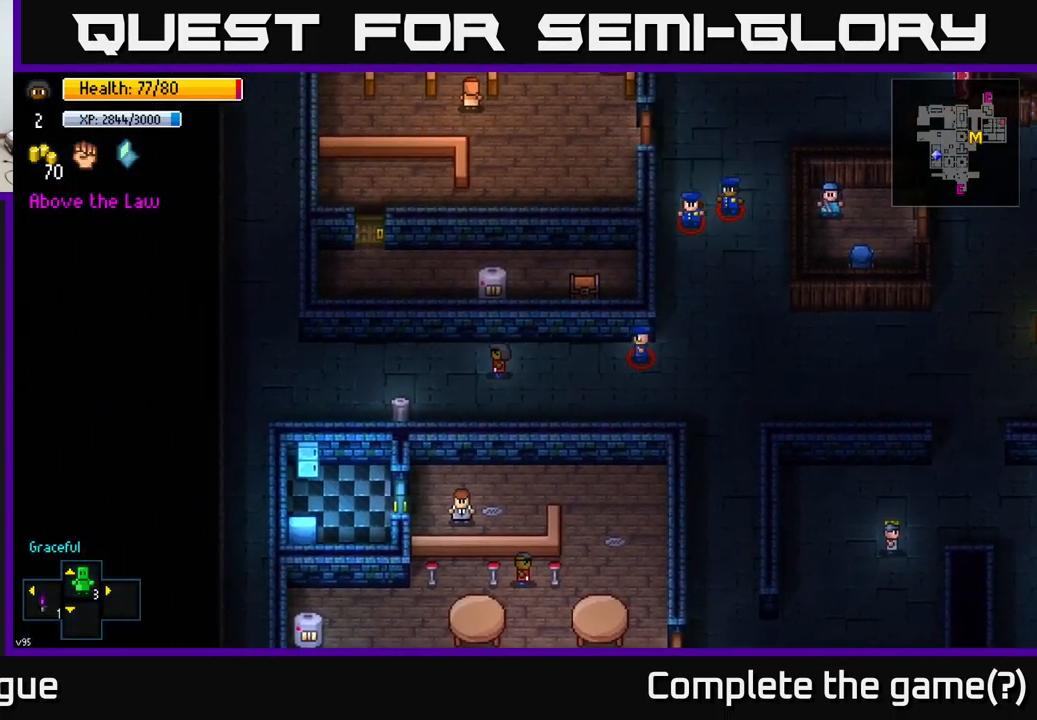
{"buttons": [], "left_stick": "center", "right_stick": "center", "events": [[333, "left_stick", "down-left"], [500, "left_stick", "center"]]}
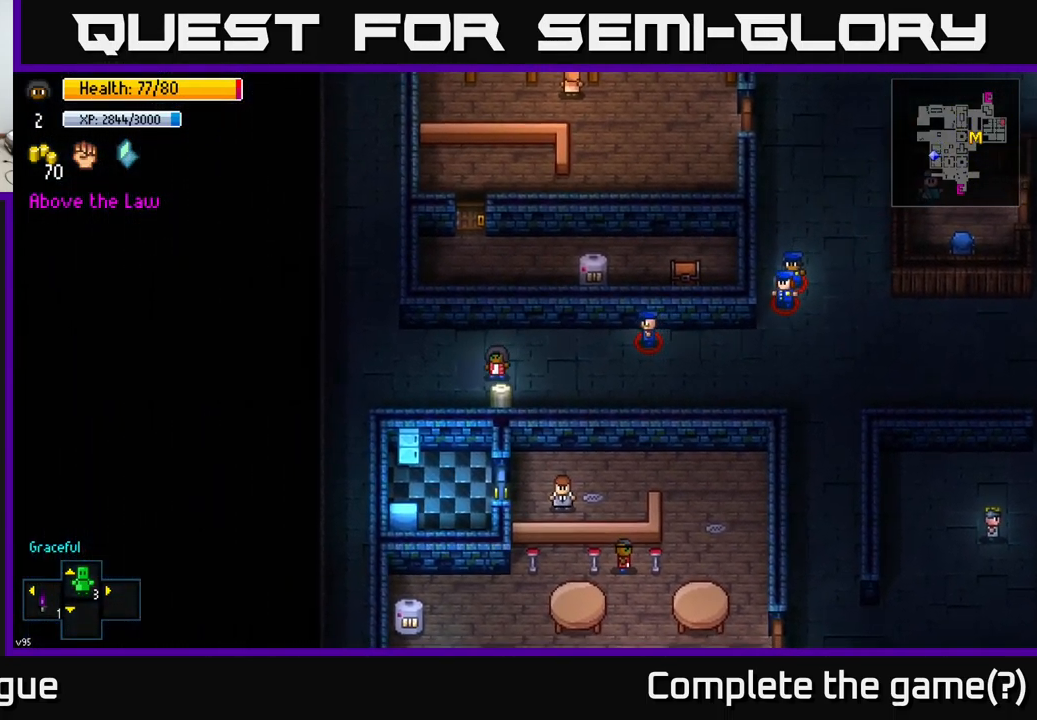
{"buttons": [], "left_stick": "left", "right_stick": "center", "events": [[17, "A", "down"], [83, "A", "up"], [167, "A", "down"], [250, "A", "up"], [300, "left_stick", "left"]]}
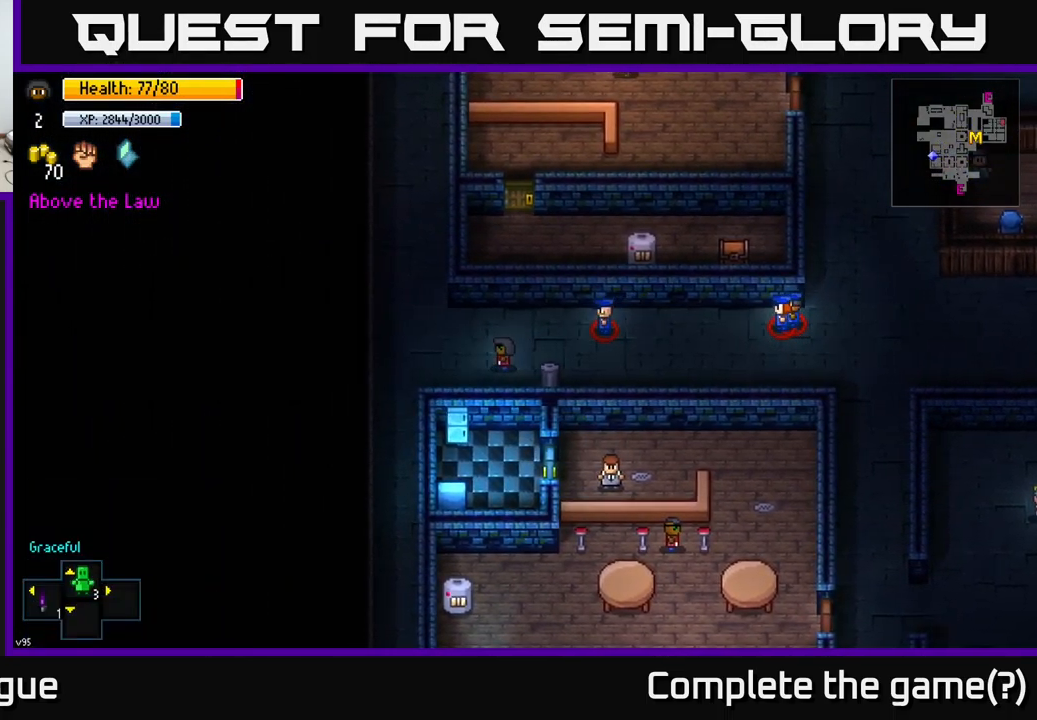
{"buttons": [], "left_stick": "down-left", "right_stick": "center", "events": [[233, "left_stick", "down-left"]]}